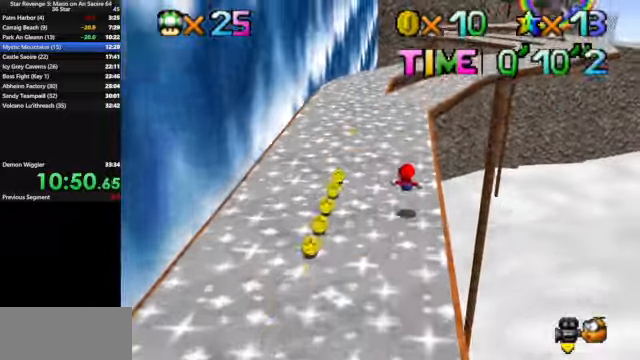
Gameplay with a controller (Nintendo layout); each line is a JSON object with the inputs held at the frame after it. "events" lists button and stick changes between this image and that frame as [ms after this image, input, new state], when the widget could be followed in between. Not read: L3 R3.
{"buttons": [], "left_stick": "up", "events": []}
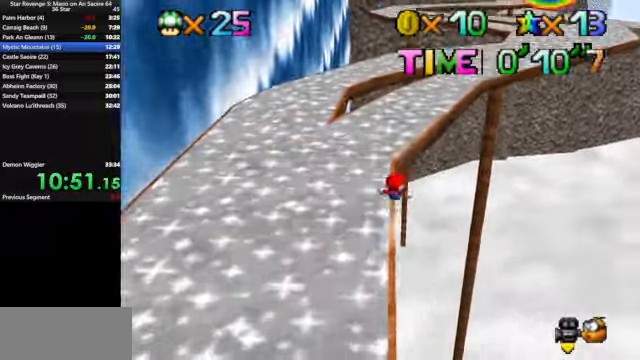
{"buttons": [], "left_stick": "up-right", "events": [[200, "left_stick", "up-right"]]}
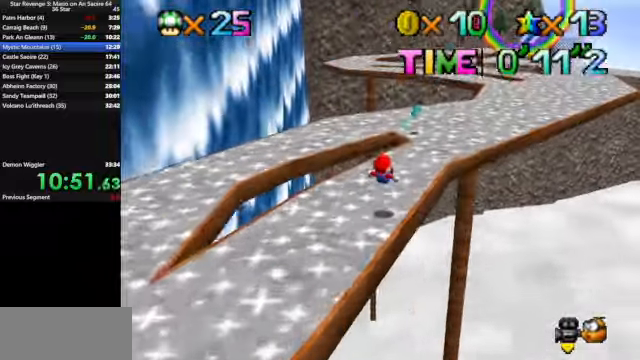
{"buttons": [], "left_stick": "up-right", "events": []}
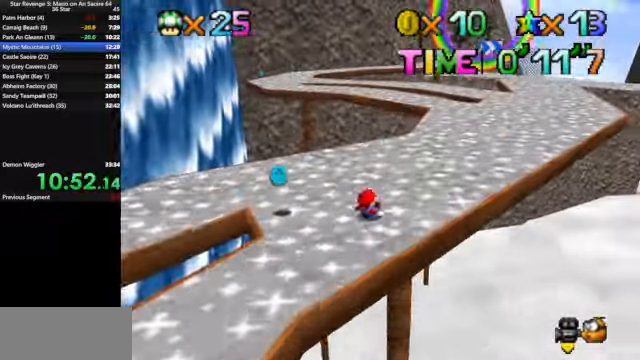
{"buttons": [], "left_stick": "up-right", "events": []}
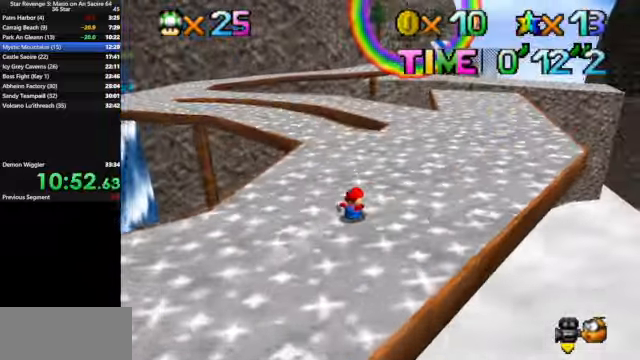
{"buttons": [], "left_stick": "up", "events": [[300, "left_stick", "up"]]}
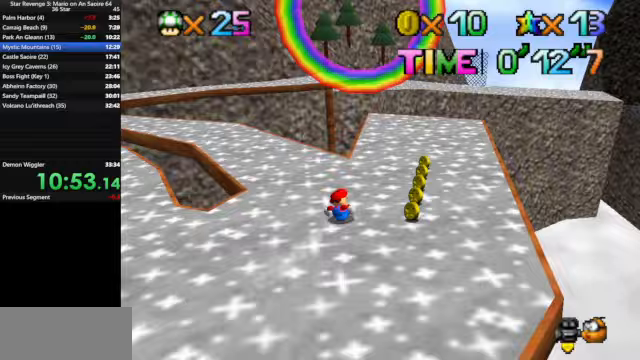
{"buttons": [], "left_stick": "up", "events": []}
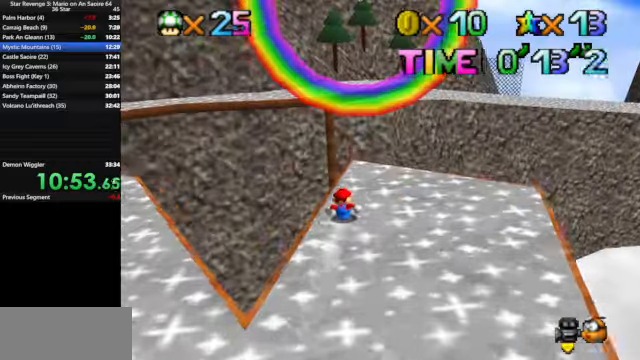
{"buttons": ["A"], "left_stick": "up", "events": [[267, "A", "down"]]}
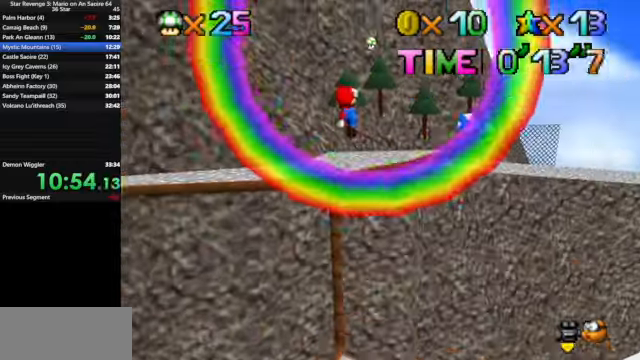
{"buttons": [], "left_stick": "up", "events": [[500, "A", "up"]]}
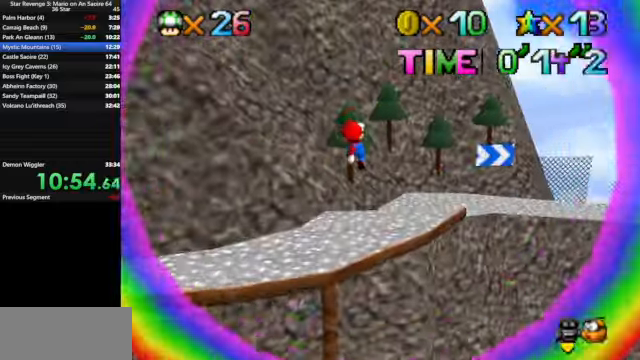
{"buttons": [], "left_stick": "up", "events": []}
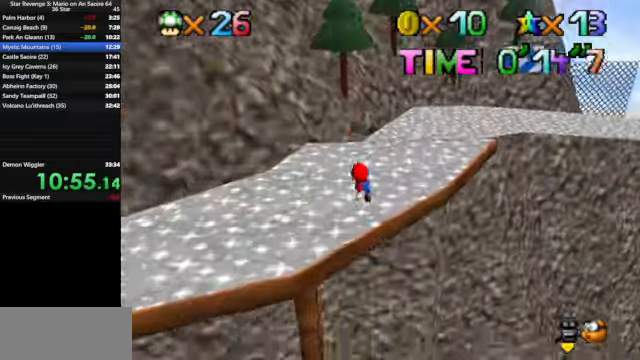
{"buttons": [], "left_stick": "up", "events": [[133, "C_LEFT", "down"], [167, "C_DOWN", "down"], [267, "C_DOWN", "up"], [267, "C_LEFT", "up"]]}
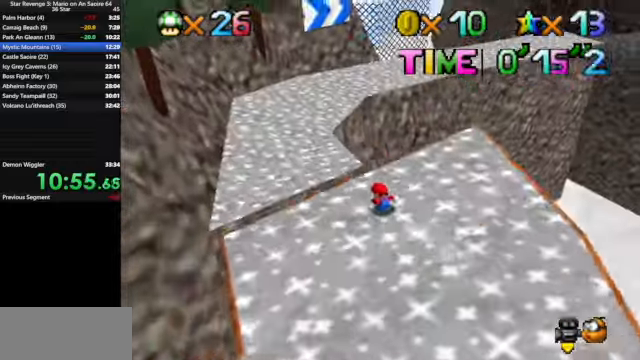
{"buttons": [], "left_stick": "up", "events": []}
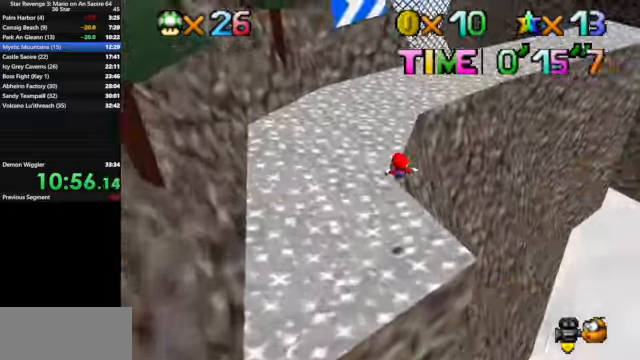
{"buttons": [], "left_stick": "up", "events": [[200, "left_stick", "up-right"], [500, "left_stick", "up"]]}
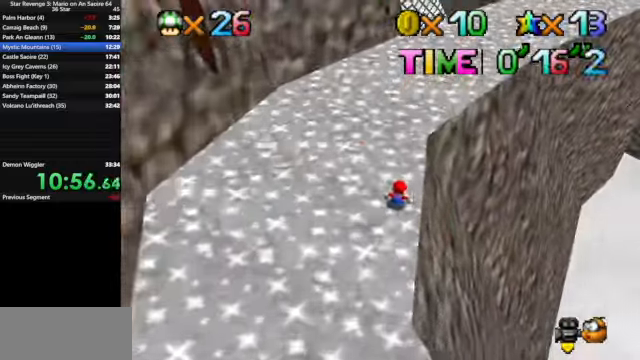
{"buttons": [], "left_stick": "up", "events": [[167, "C_DOWN", "down"], [167, "C_LEFT", "down"], [300, "C_DOWN", "up"], [300, "C_LEFT", "up"]]}
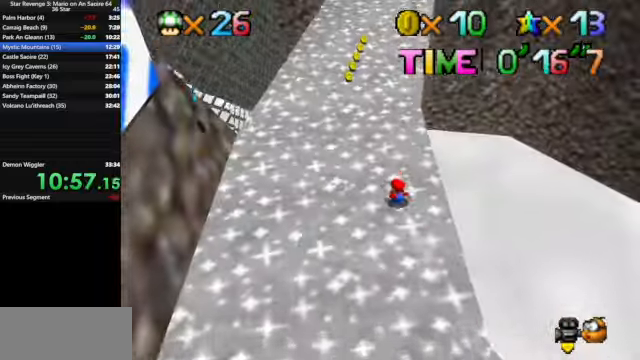
{"buttons": [], "left_stick": "up", "events": []}
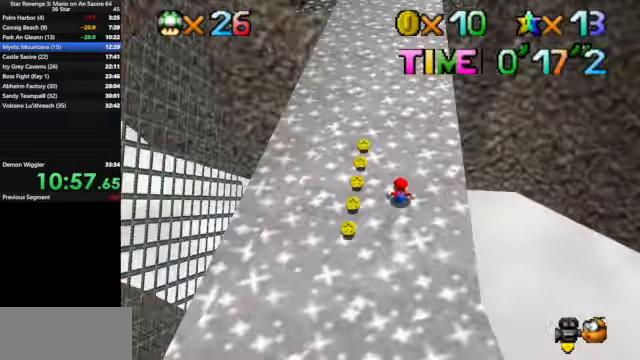
{"buttons": [], "left_stick": "up", "events": []}
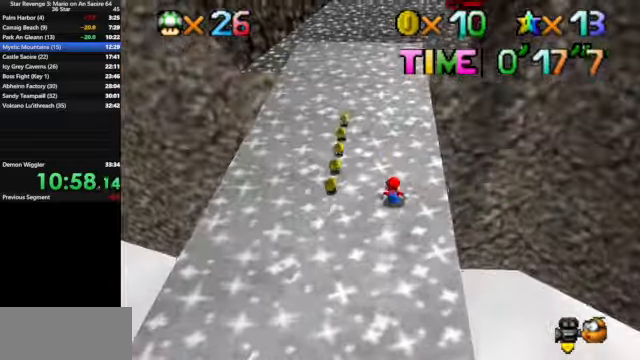
{"buttons": [], "left_stick": "up", "events": []}
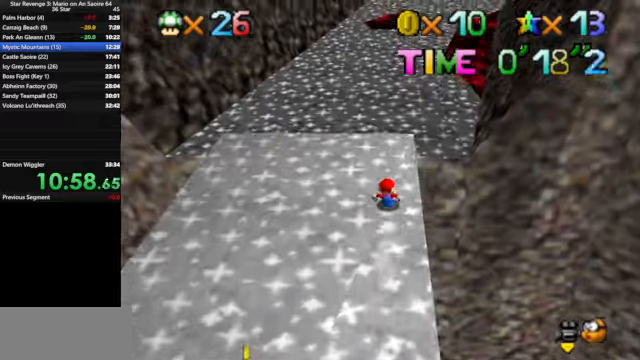
{"buttons": ["C_LEFT"], "left_stick": "up", "events": [[500, "C_LEFT", "down"]]}
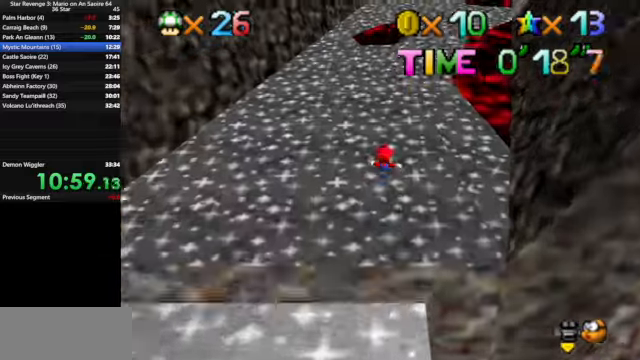
{"buttons": [], "left_stick": "up", "events": [[33, "C_DOWN", "down"], [133, "C_DOWN", "up"], [133, "C_LEFT", "up"]]}
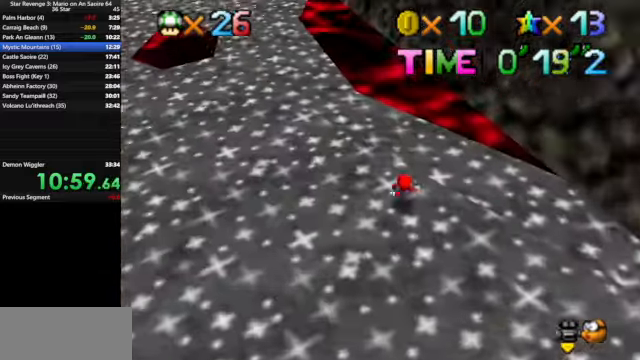
{"buttons": [], "left_stick": "up", "events": []}
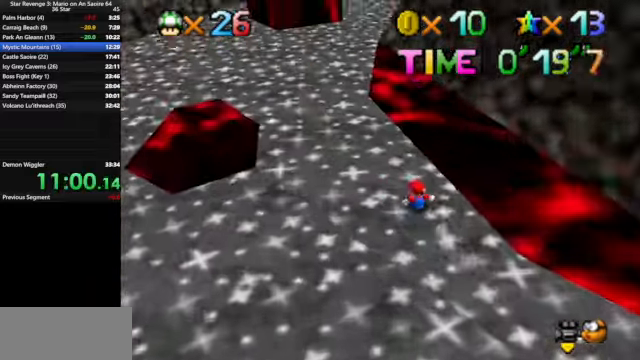
{"buttons": [], "left_stick": "up", "events": []}
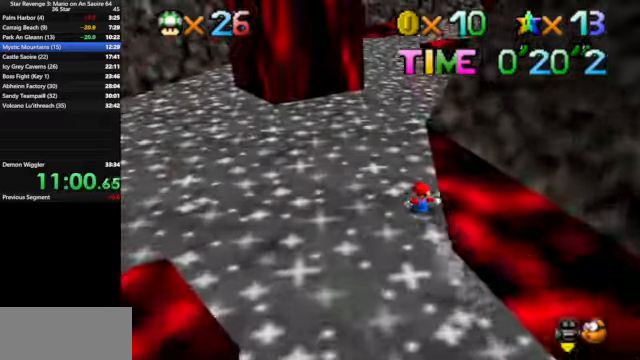
{"buttons": [], "left_stick": "up", "events": []}
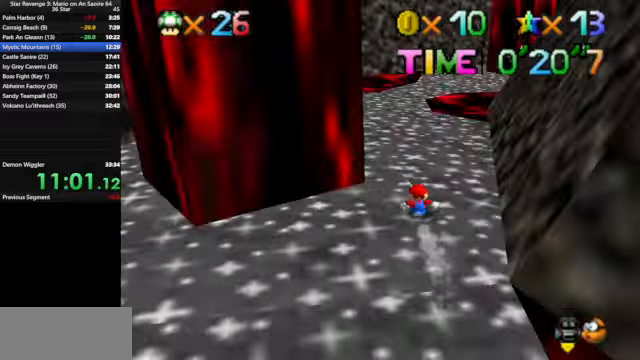
{"buttons": [], "left_stick": "up", "events": []}
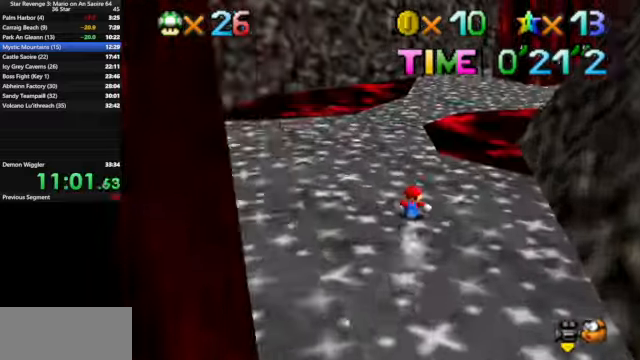
{"buttons": [], "left_stick": "up", "events": []}
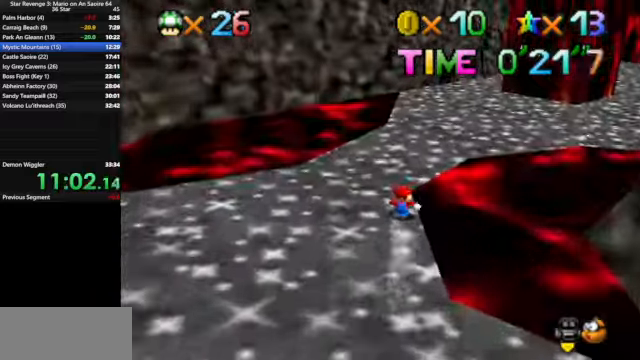
{"buttons": [], "left_stick": "up", "events": [[133, "C_DOWN", "down"], [133, "C_LEFT", "down"], [266, "C_DOWN", "up"], [266, "C_LEFT", "up"]]}
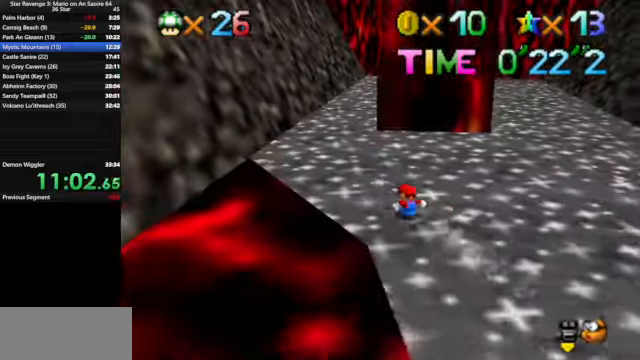
{"buttons": [], "left_stick": "up", "events": []}
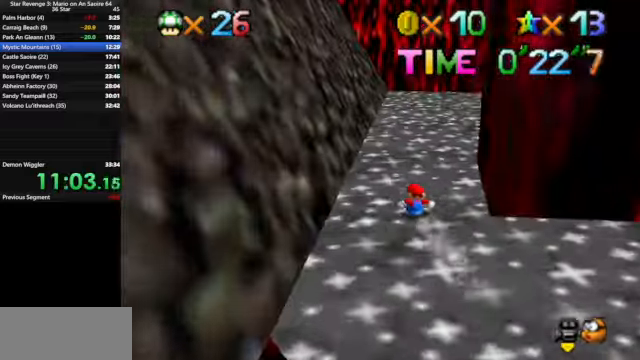
{"buttons": [], "left_stick": "up", "events": []}
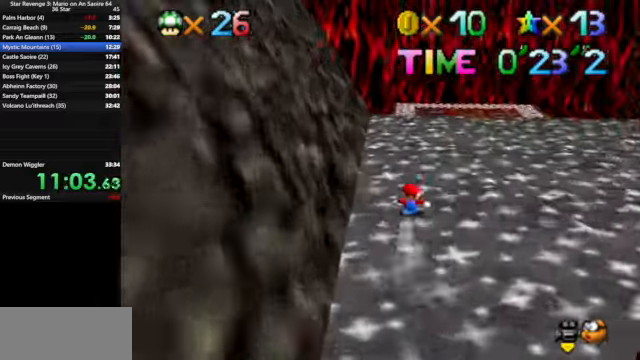
{"buttons": [], "left_stick": "up", "events": []}
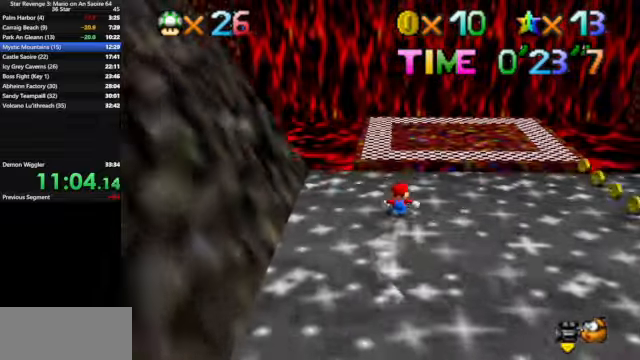
{"buttons": ["A"], "left_stick": "up", "events": [[100, "A", "down"]]}